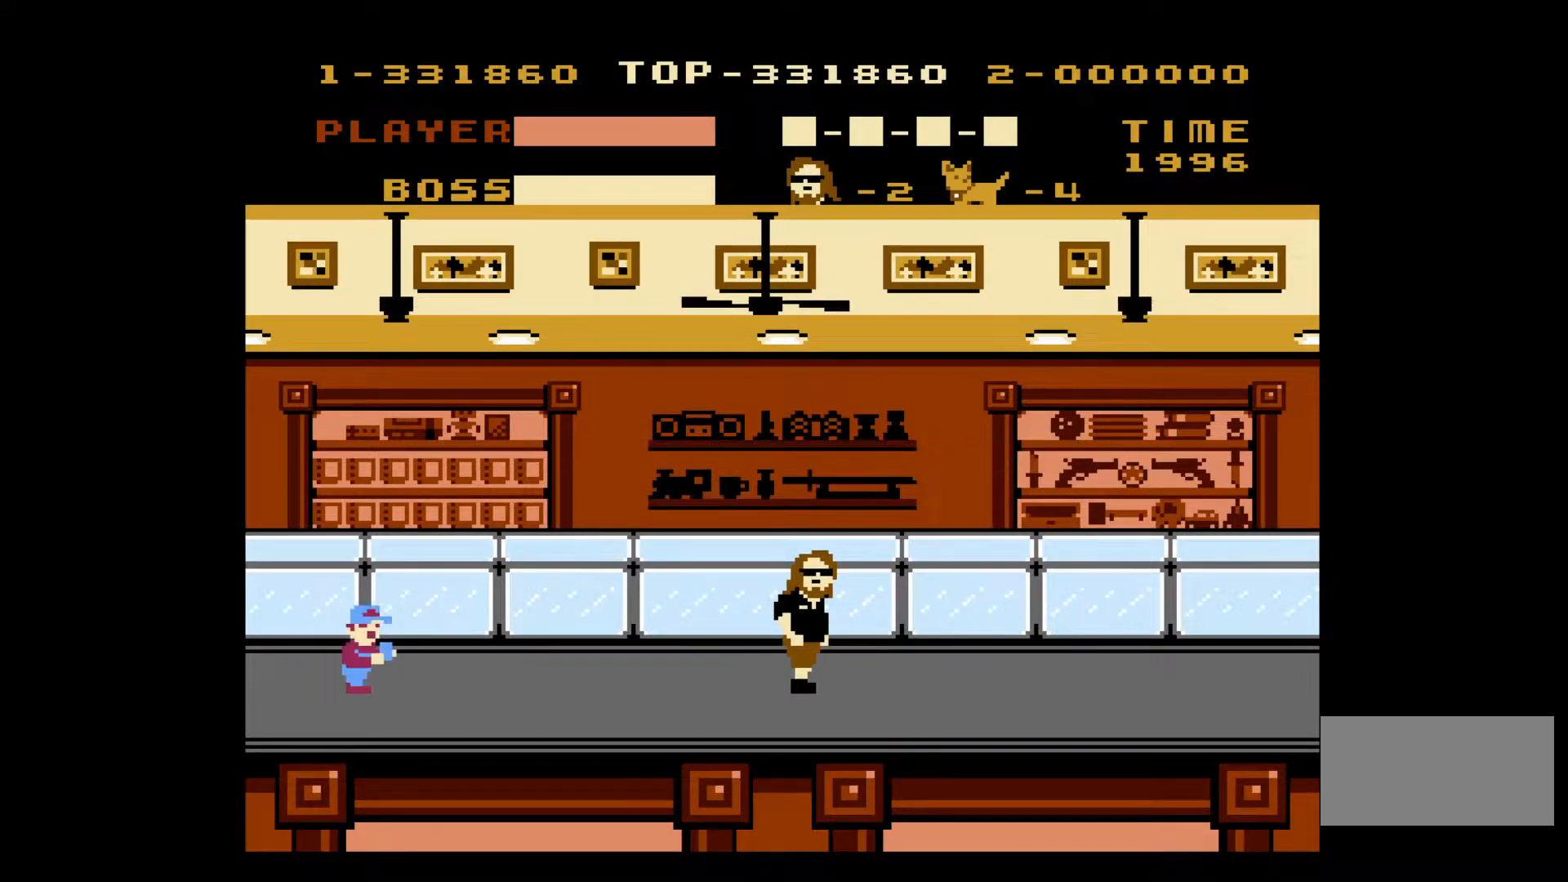
Gameplay with a controller (Nintendo layout); each line is a JSON object with the inputs held at the frame after it. "events" lists button and stick changes between this image and that frame as [ms after this image, input, new state], when the widget could be followed in between. Not read: L3 R3.
{"buttons": ["A", "DPAD_RIGHT"], "events": [[117, "DPAD_RIGHT", "down"], [467, "A", "down"]]}
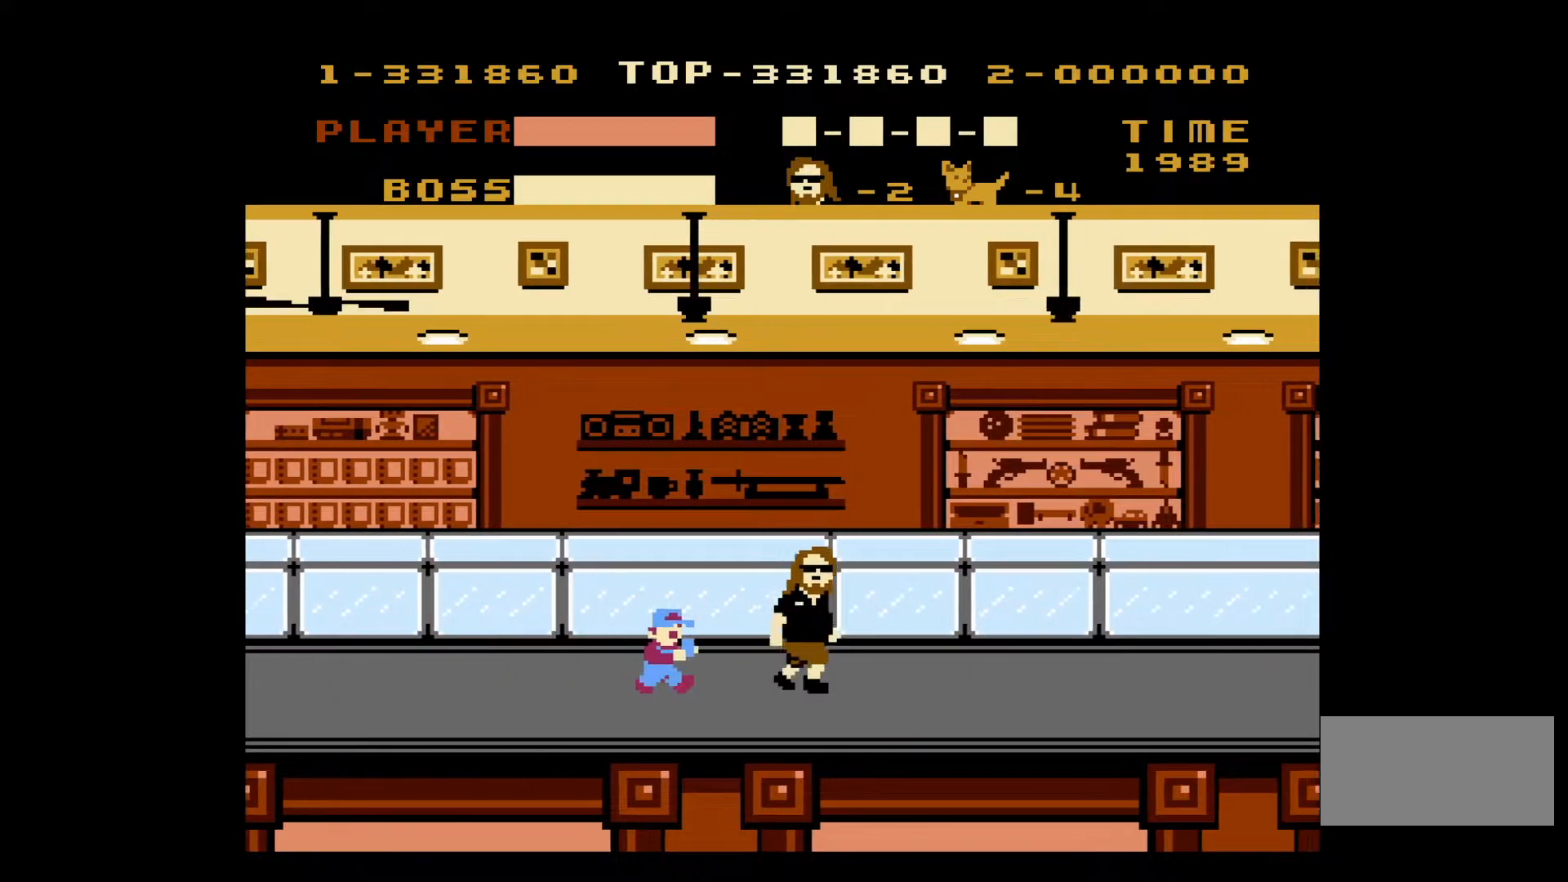
{"buttons": ["DPAD_RIGHT"], "events": [[150, "A", "up"]]}
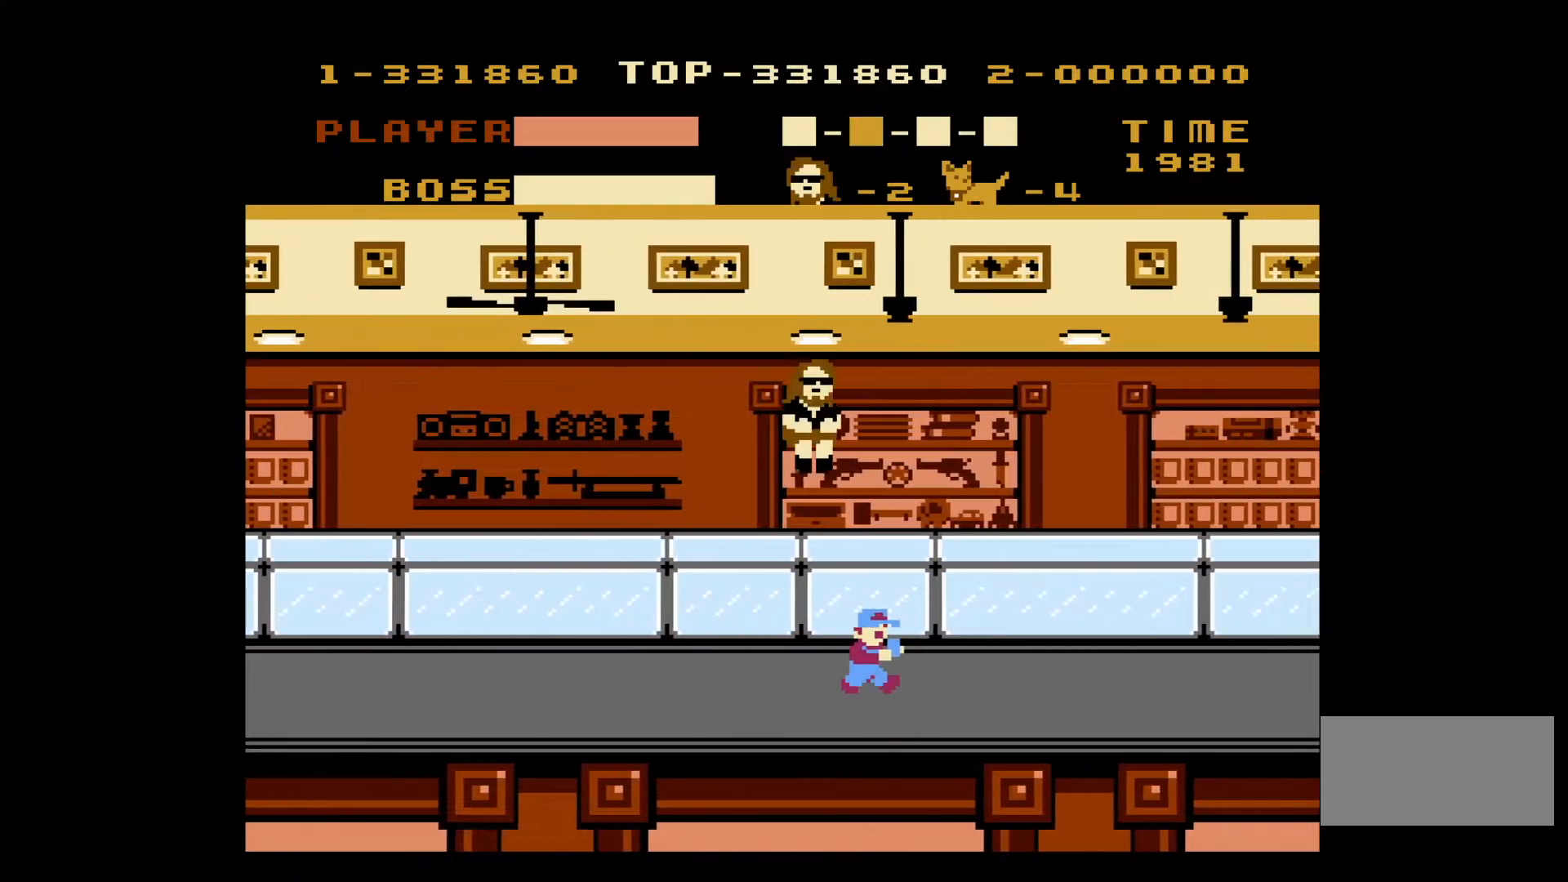
{"buttons": ["DPAD_RIGHT"], "events": []}
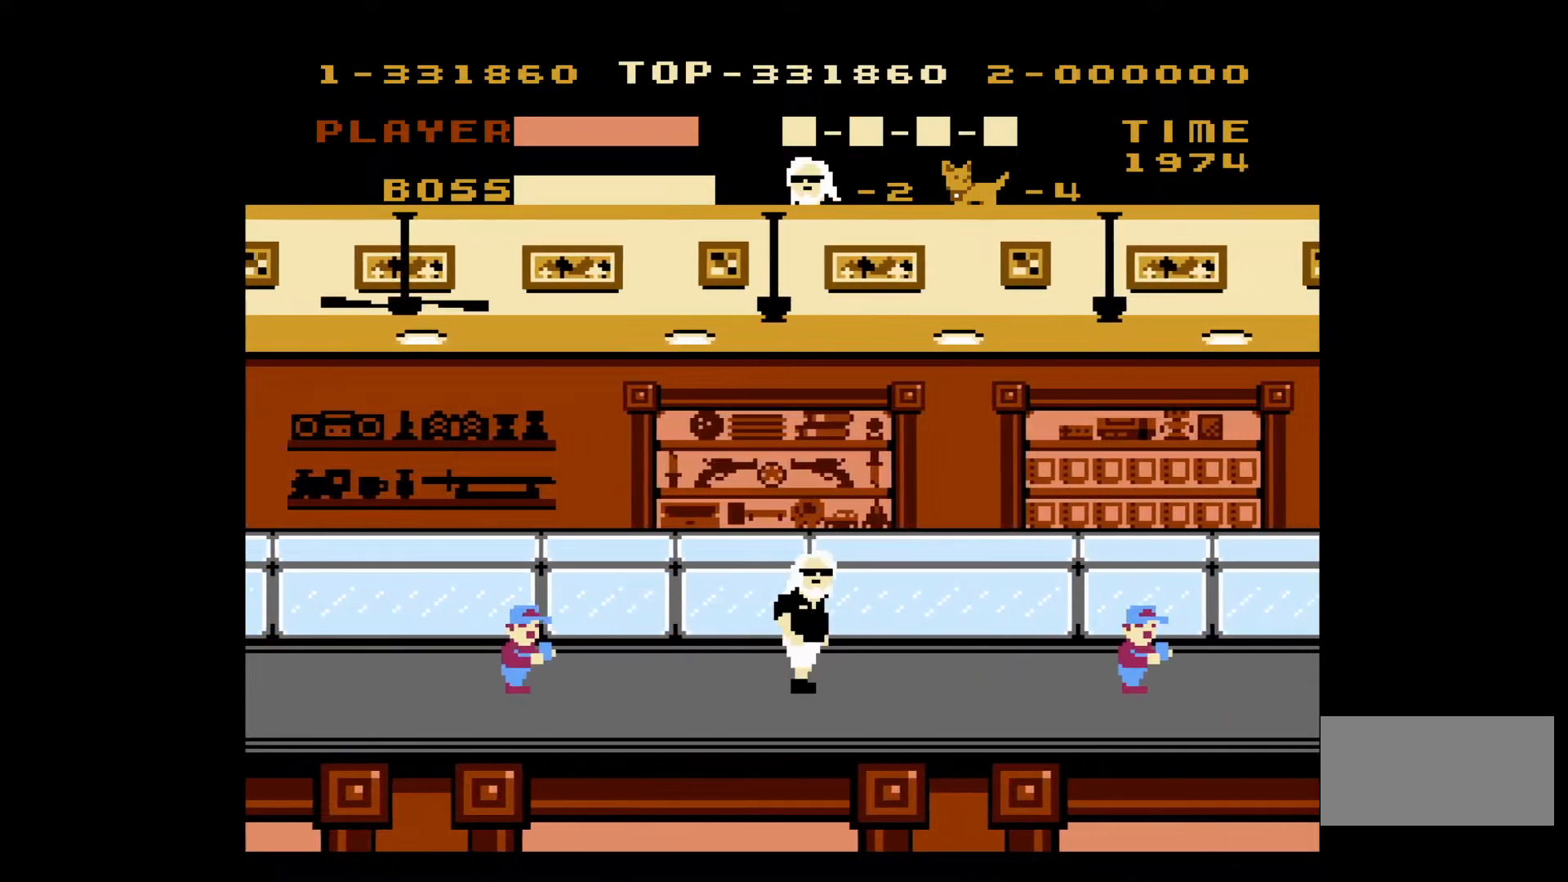
{"buttons": ["DPAD_RIGHT"], "events": [[67, "DPAD_RIGHT", "up"], [117, "DPAD_LEFT", "down"], [167, "B", "down"], [217, "DPAD_LEFT", "up"], [267, "B", "up"], [267, "DPAD_RIGHT", "down"]]}
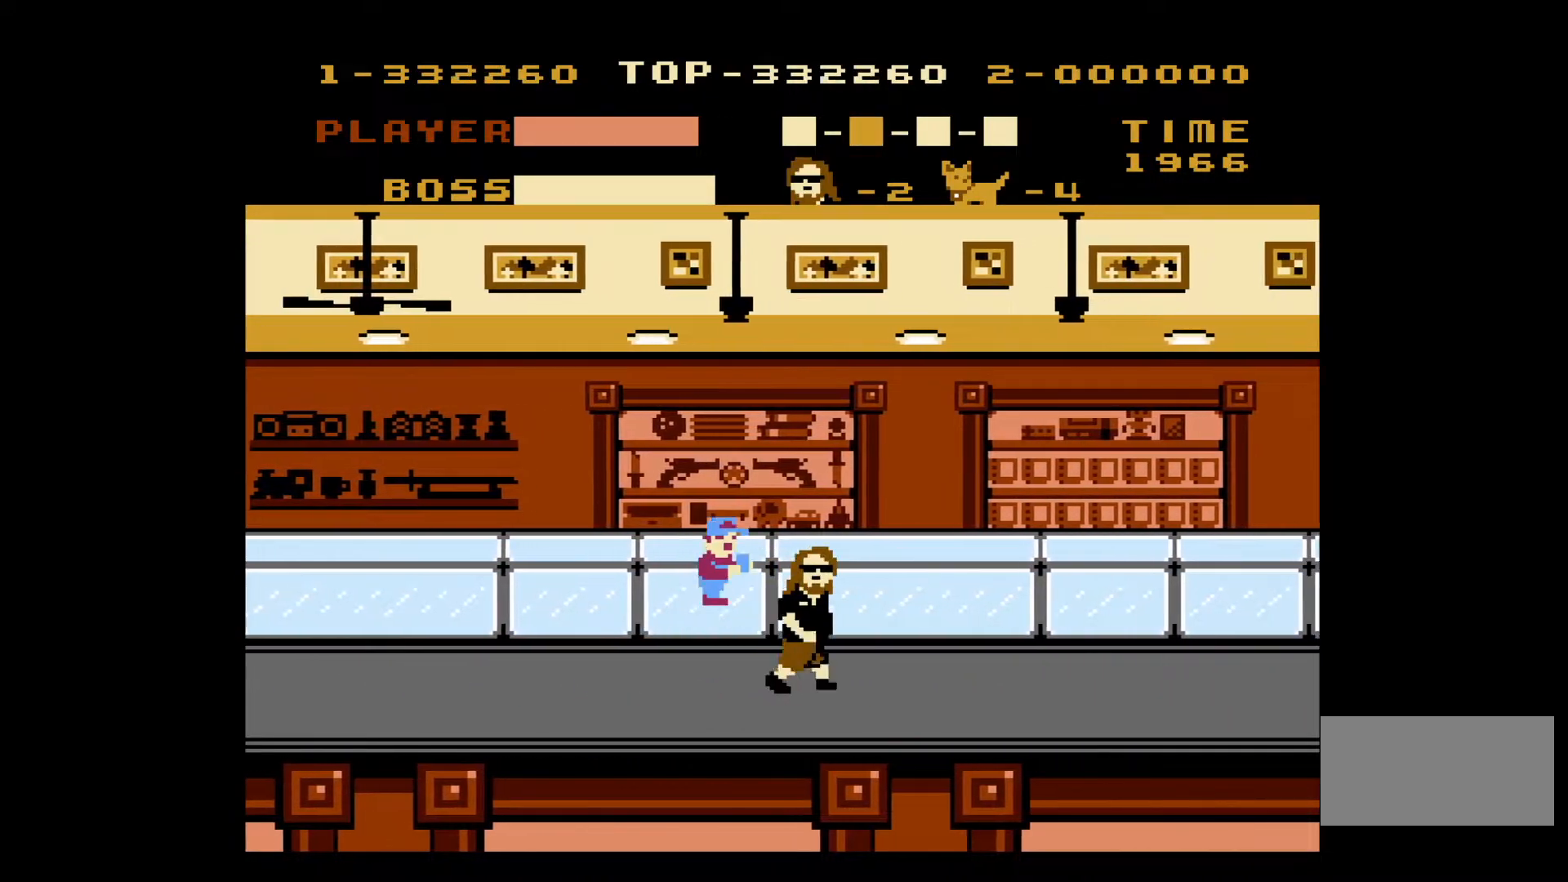
{"buttons": ["DPAD_RIGHT"], "events": []}
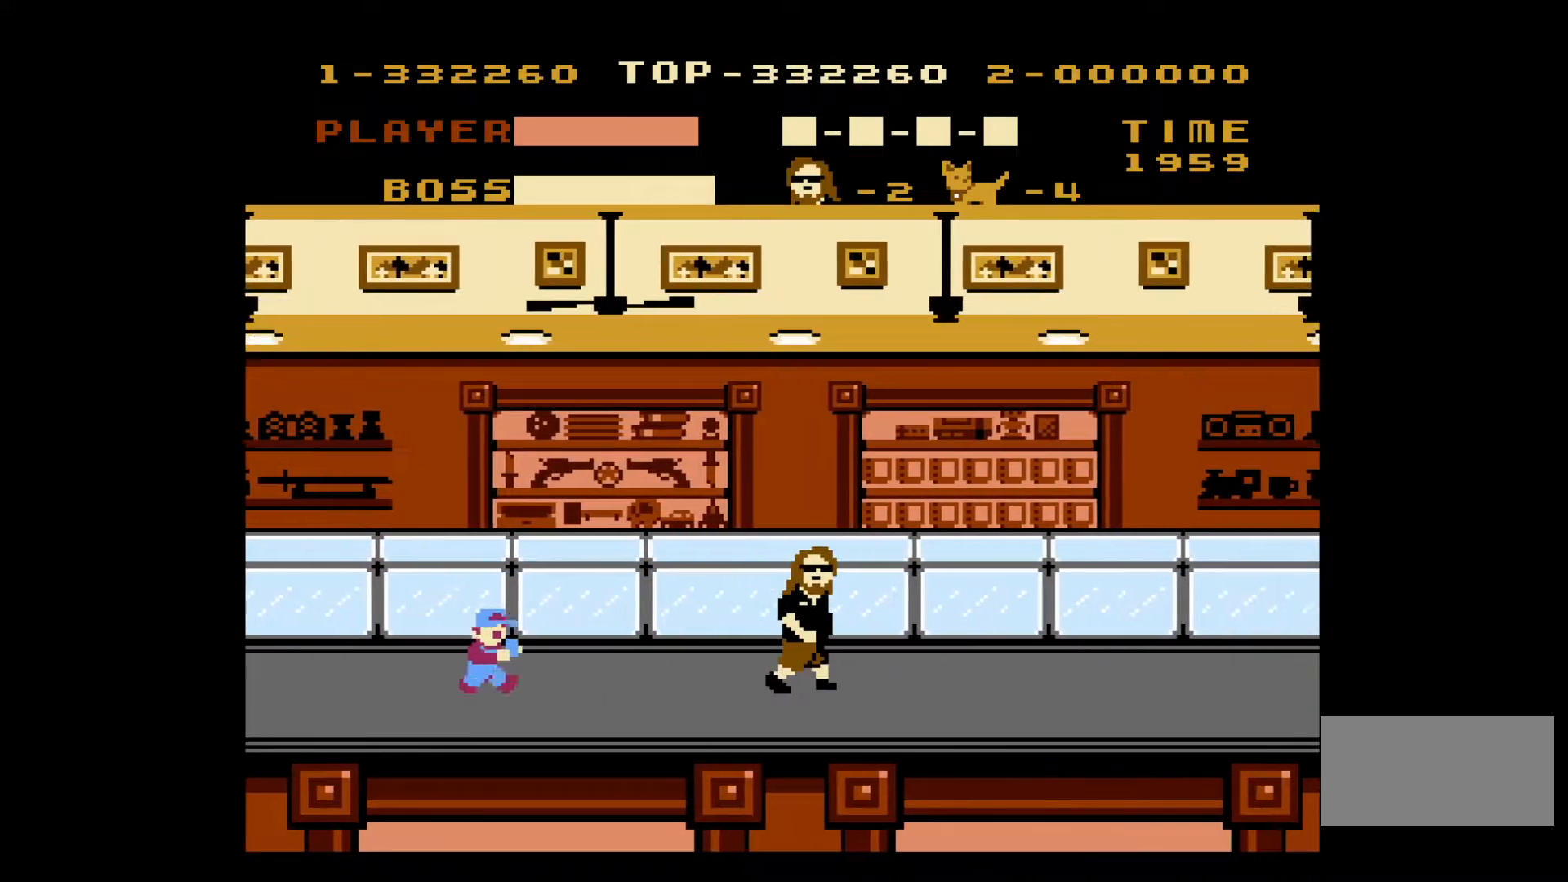
{"buttons": ["DPAD_RIGHT"], "events": [[83, "DPAD_RIGHT", "up"], [117, "DPAD_LEFT", "down"], [200, "B", "down"], [300, "DPAD_LEFT", "up"], [350, "B", "up"], [417, "DPAD_RIGHT", "down"]]}
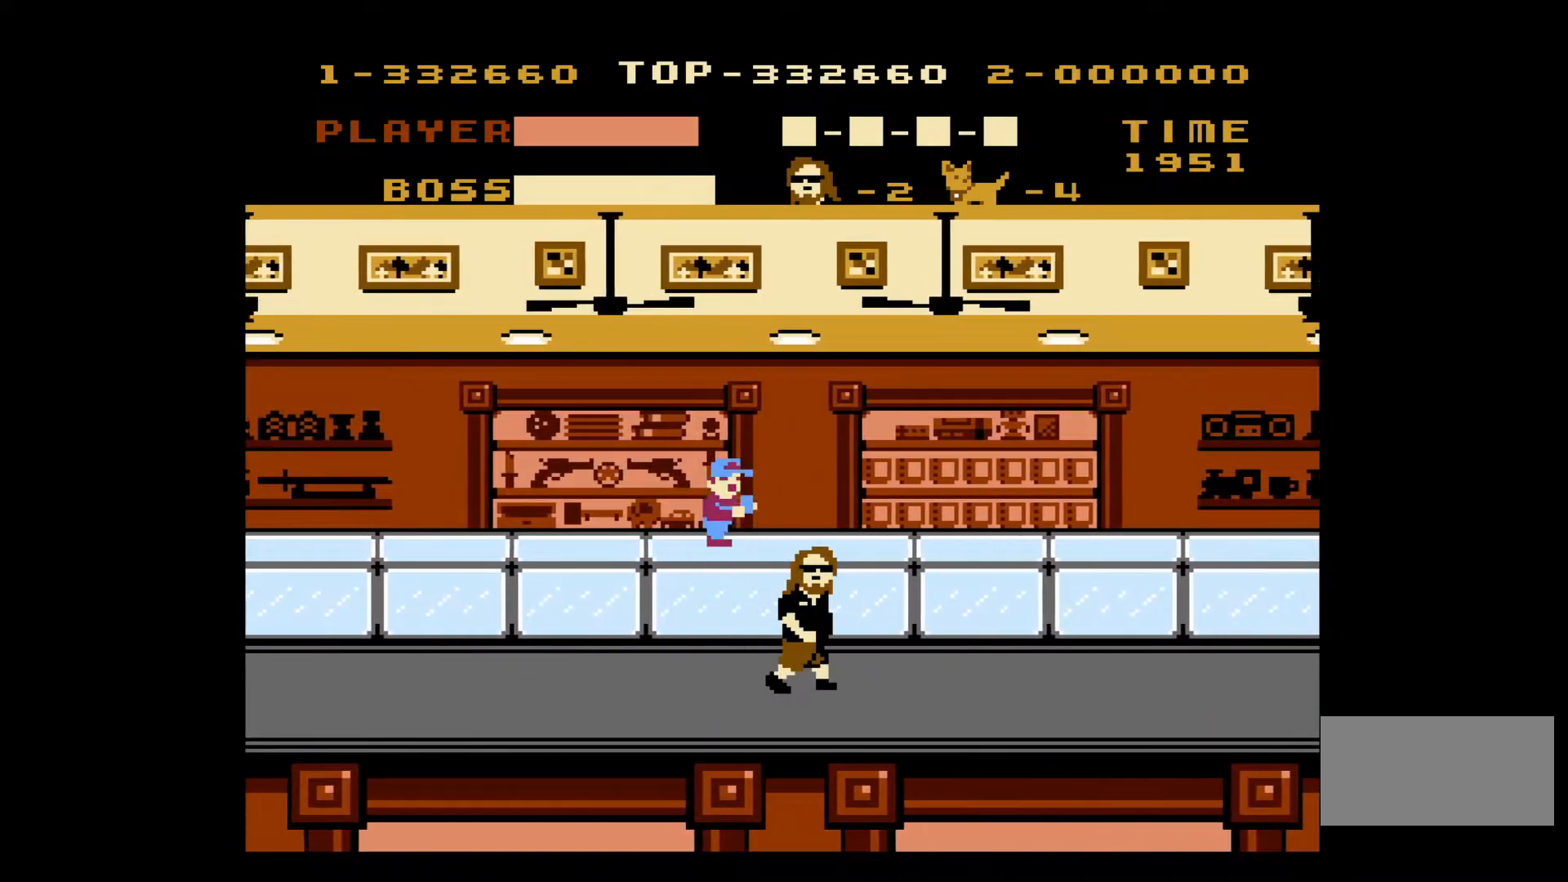
{"buttons": ["DPAD_RIGHT"], "events": []}
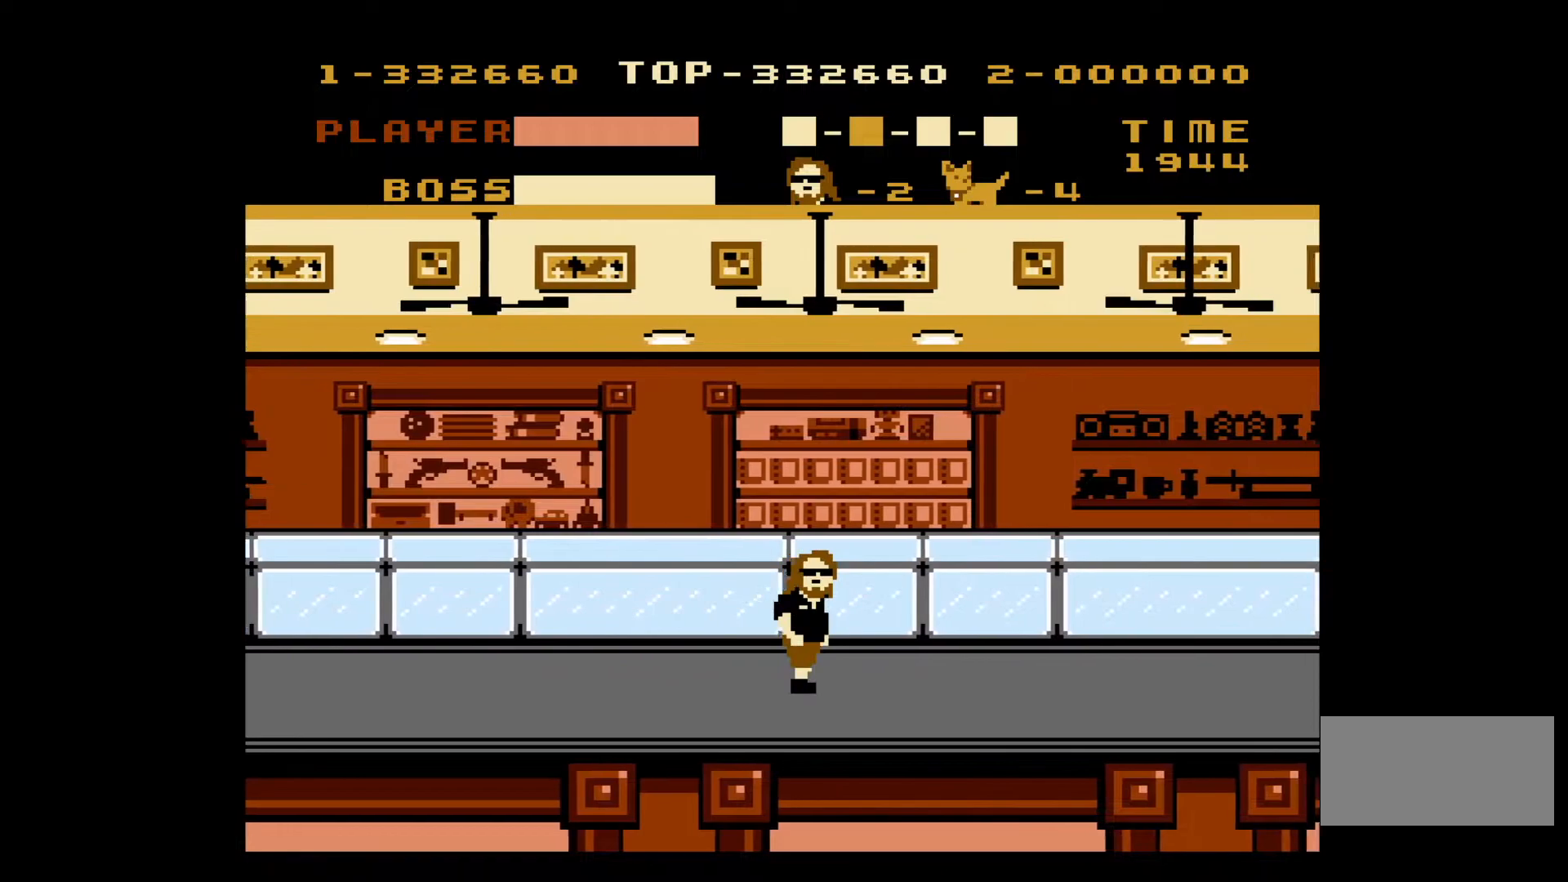
{"buttons": ["DPAD_RIGHT"], "events": []}
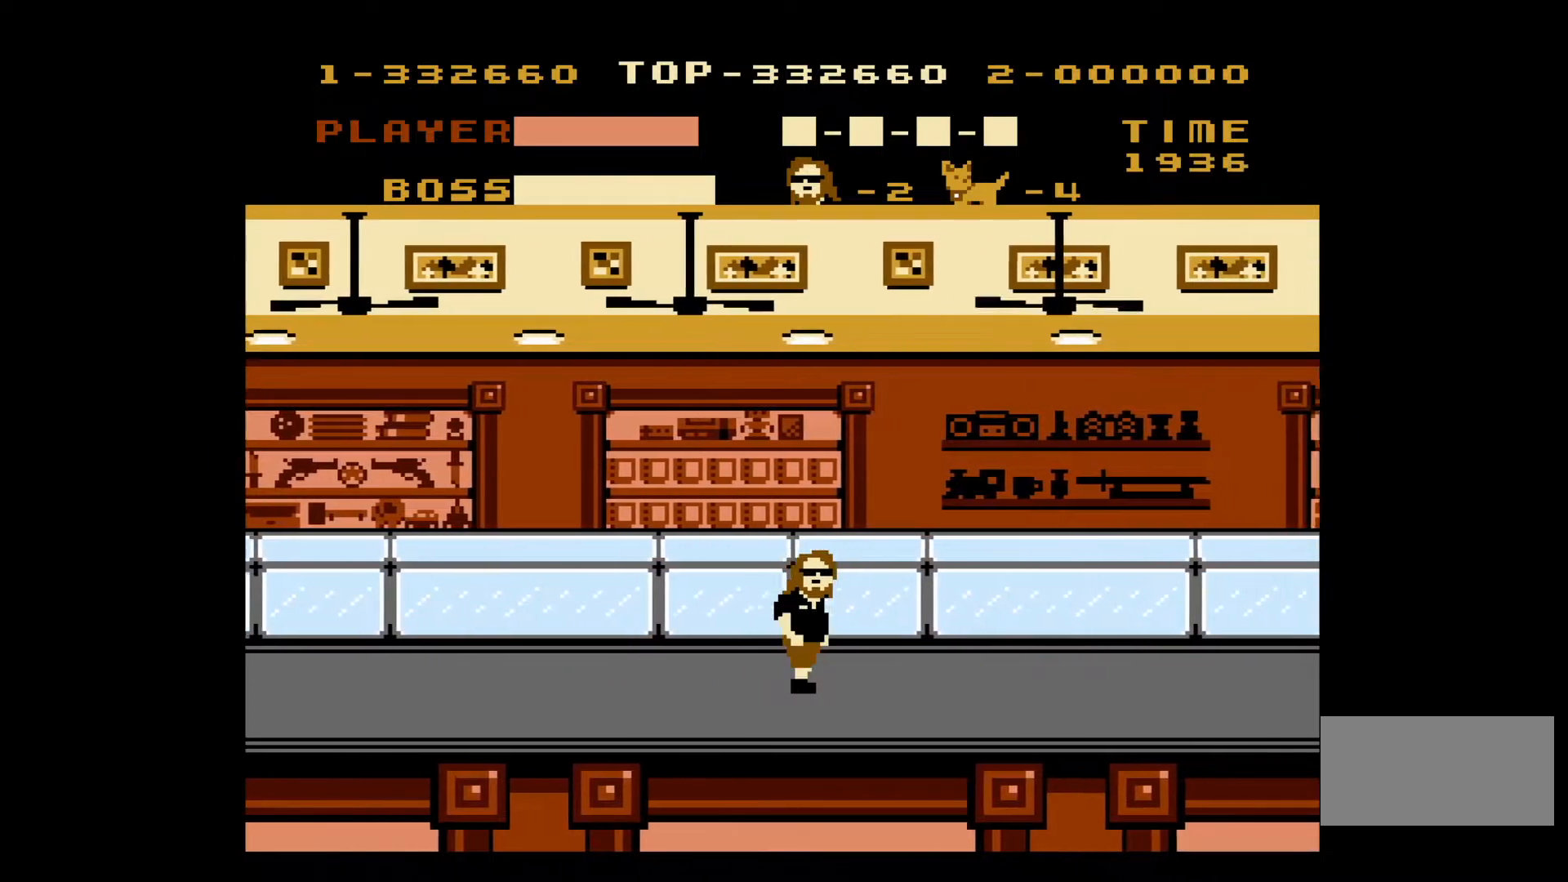
{"buttons": ["DPAD_RIGHT"], "events": []}
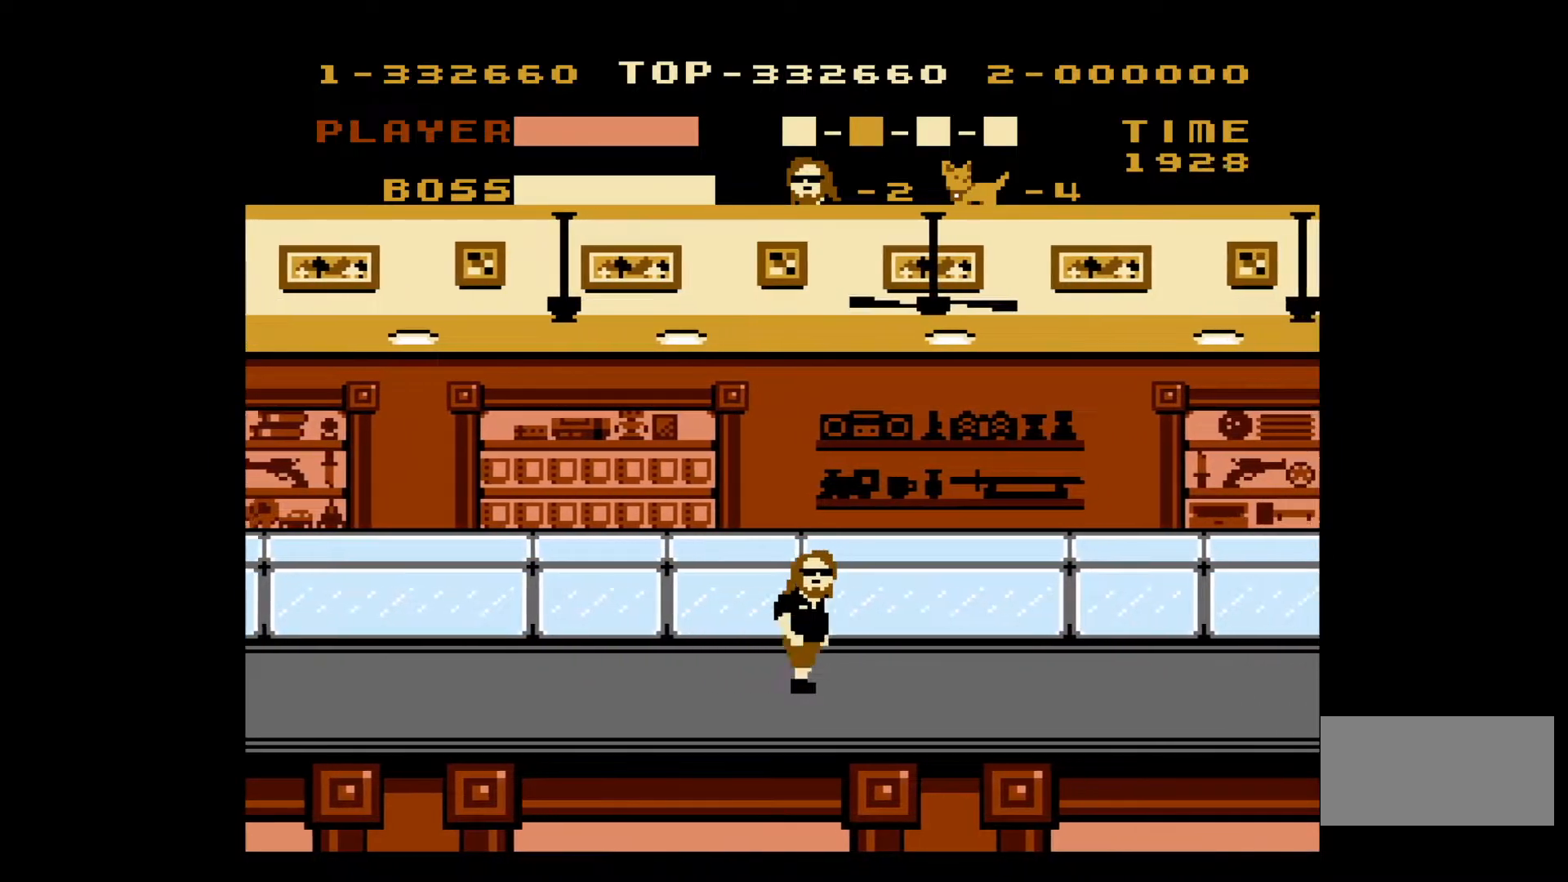
{"buttons": ["DPAD_RIGHT"], "events": []}
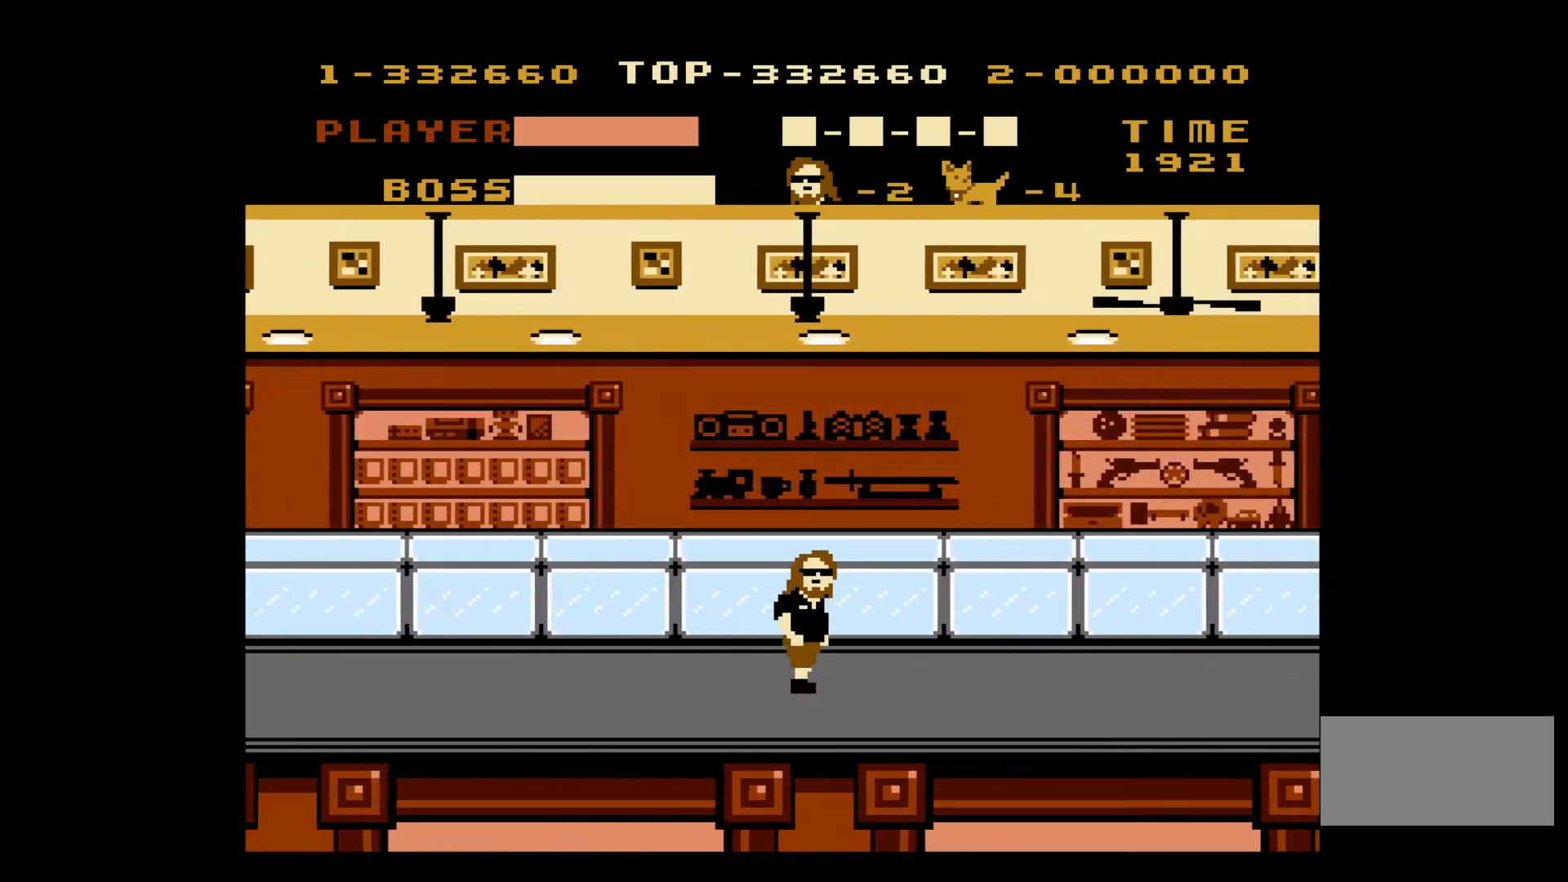
{"buttons": ["DPAD_RIGHT"], "events": []}
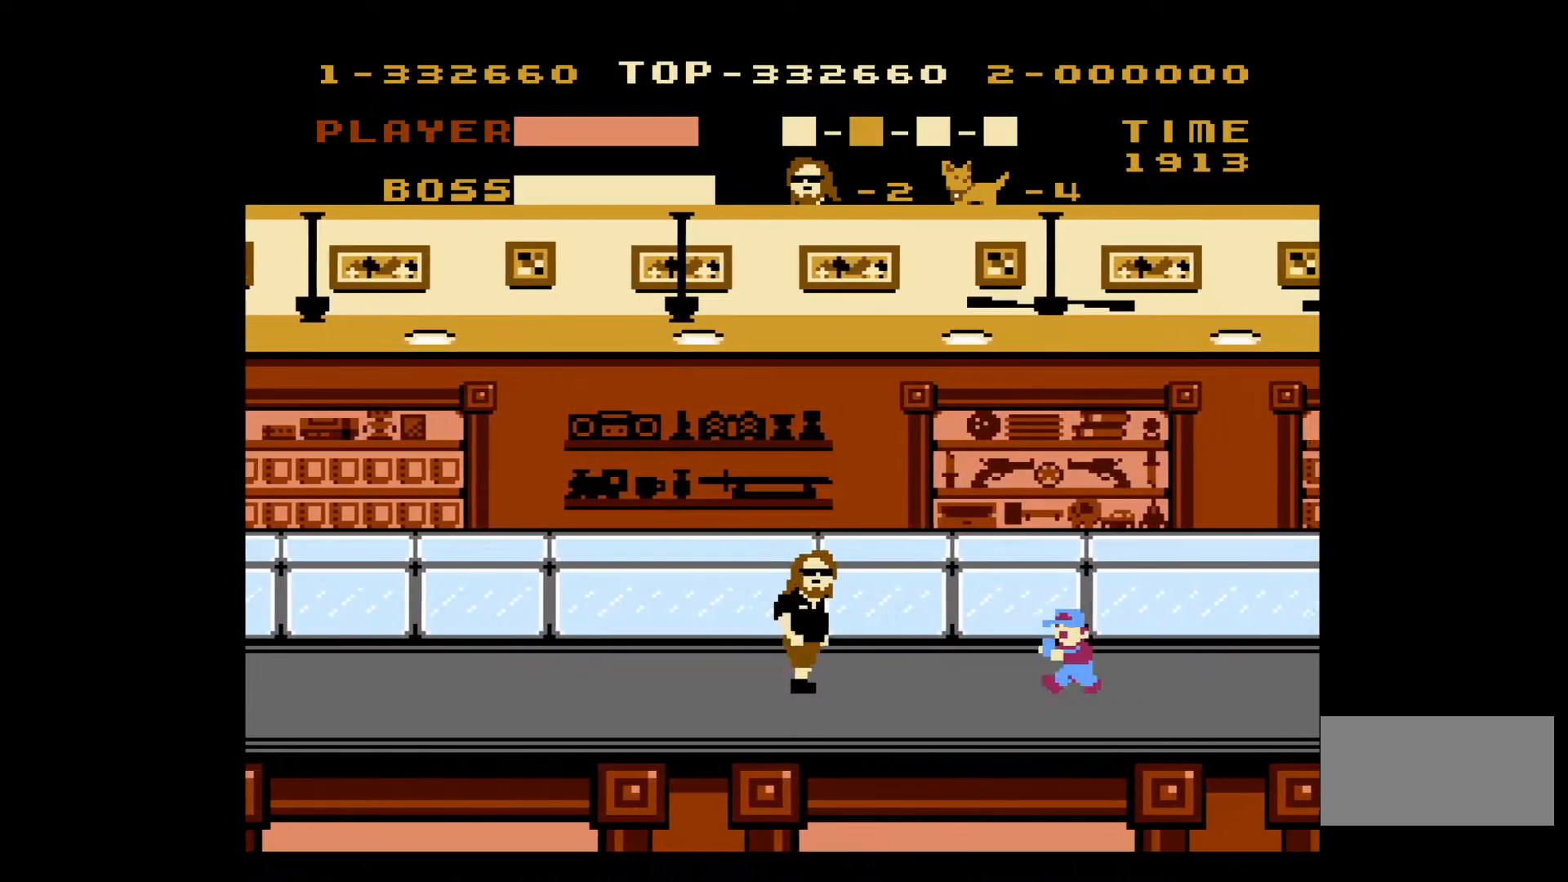
{"buttons": ["DPAD_RIGHT"], "events": [[67, "B", "down"], [217, "B", "up"]]}
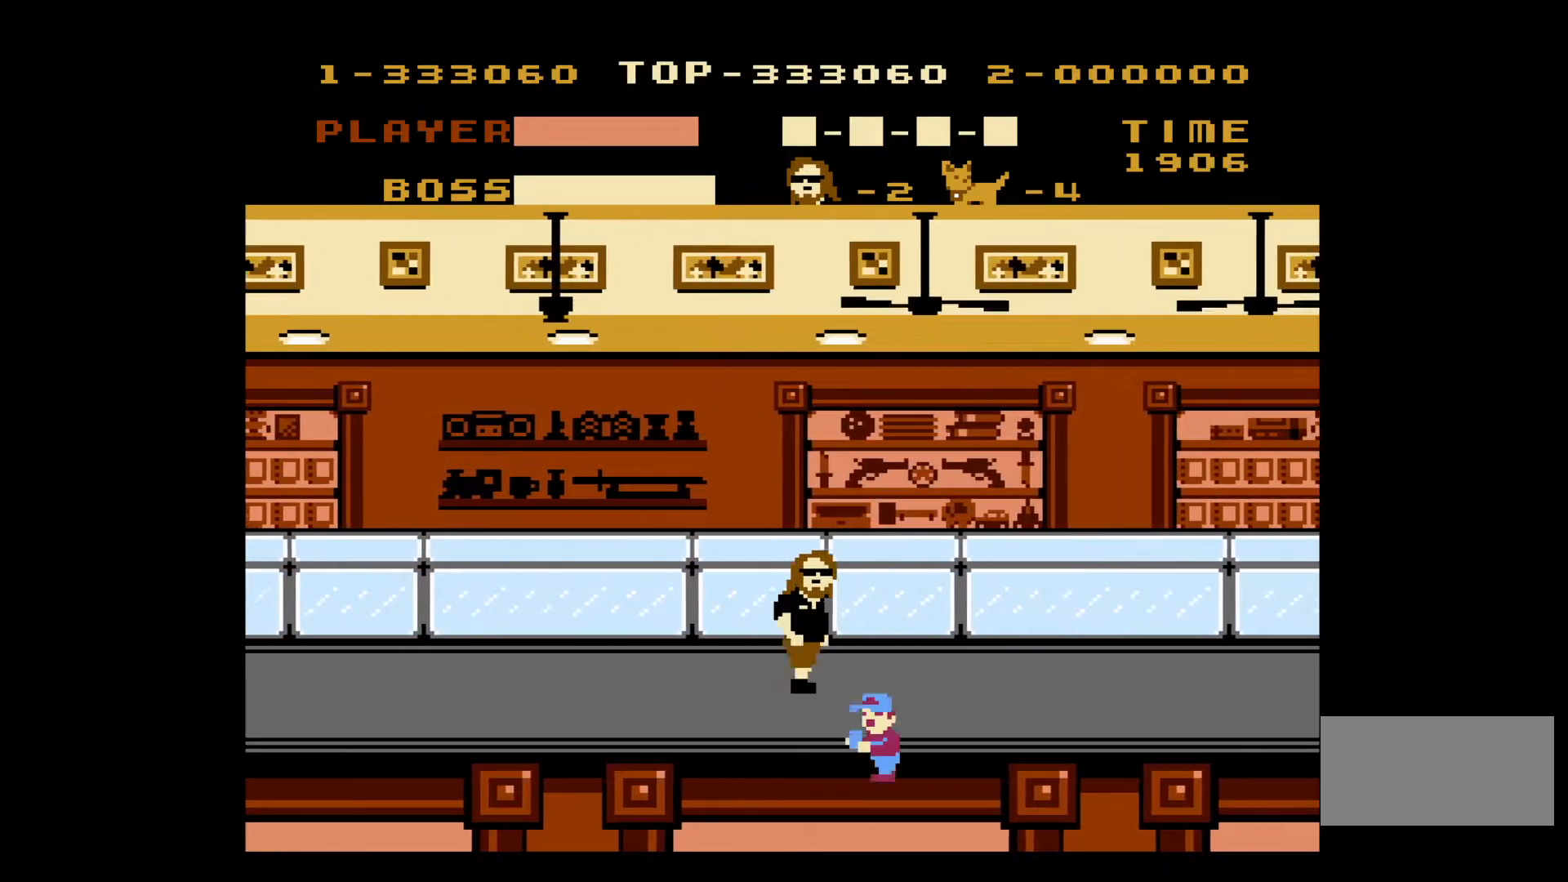
{"buttons": ["DPAD_RIGHT"], "events": []}
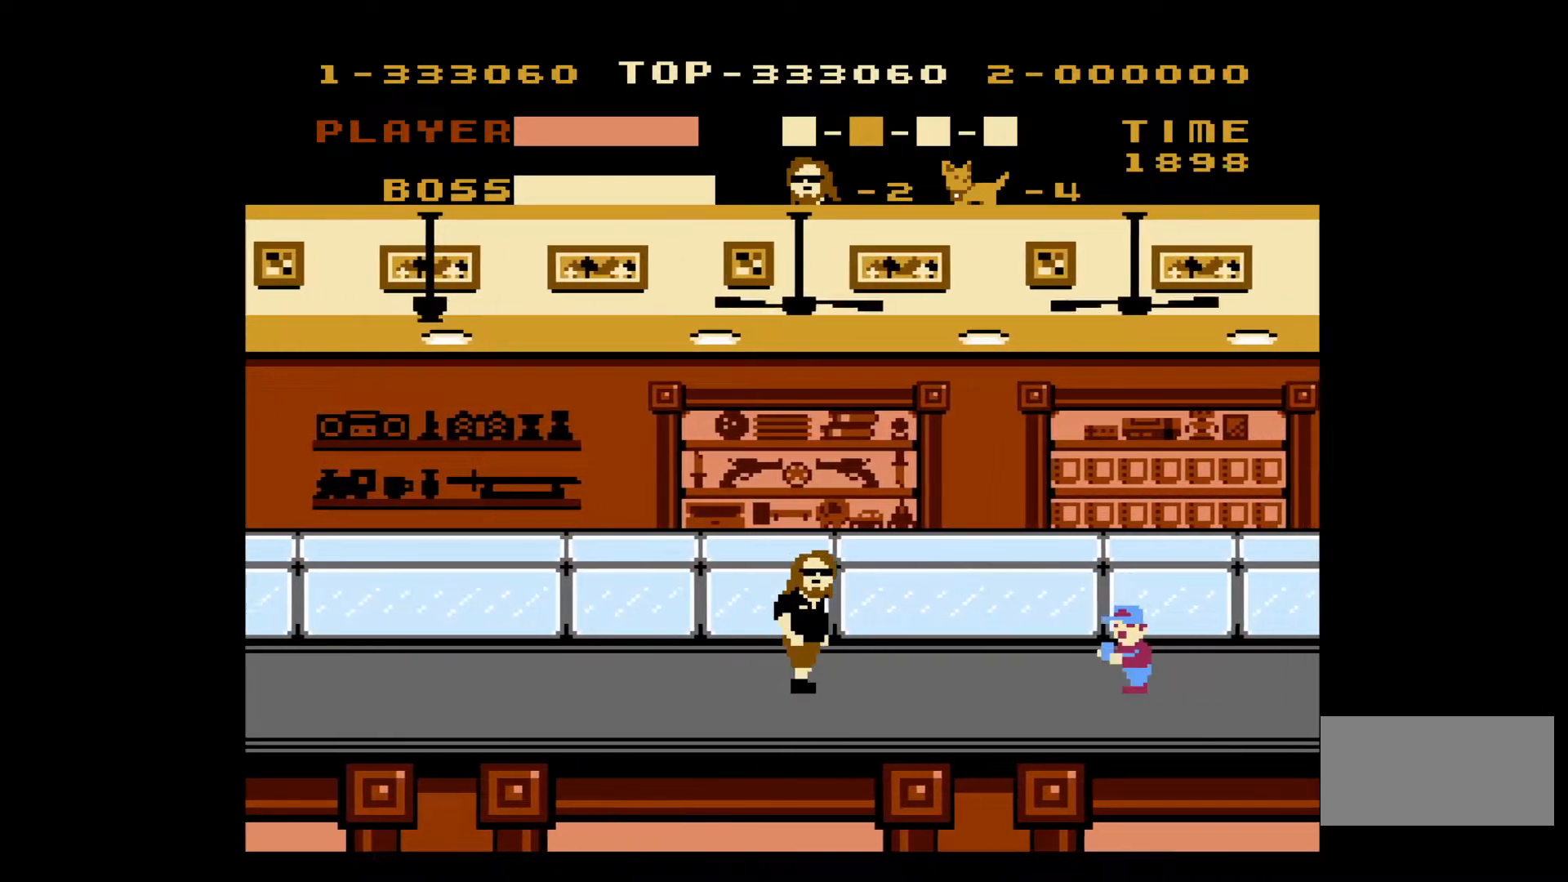
{"buttons": ["DPAD_RIGHT"], "events": [[217, "B", "down"], [317, "B", "up"]]}
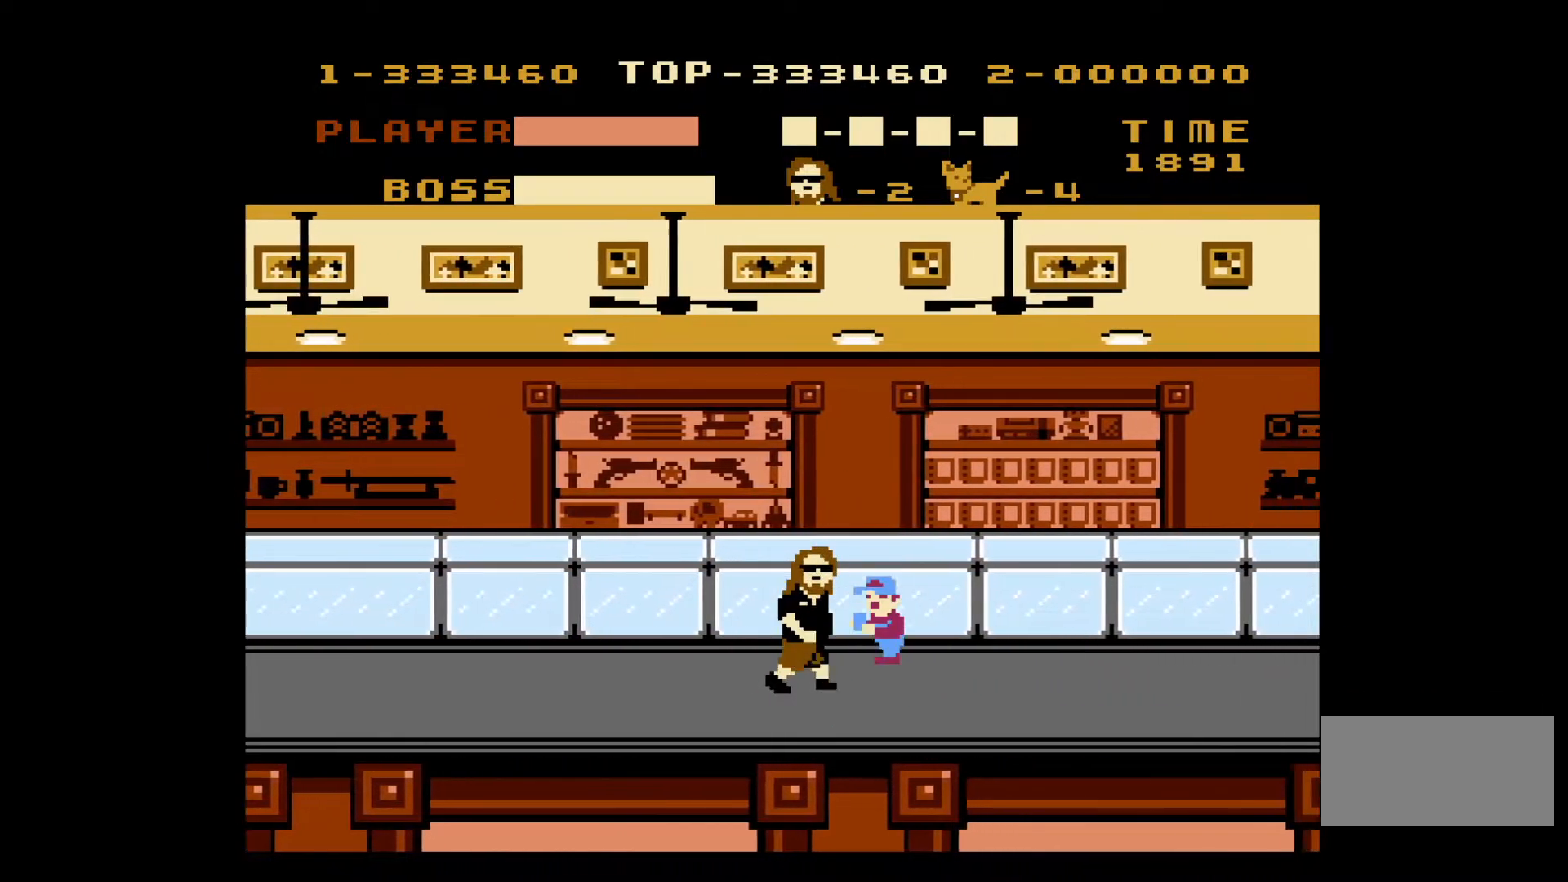
{"buttons": ["DPAD_RIGHT"], "events": []}
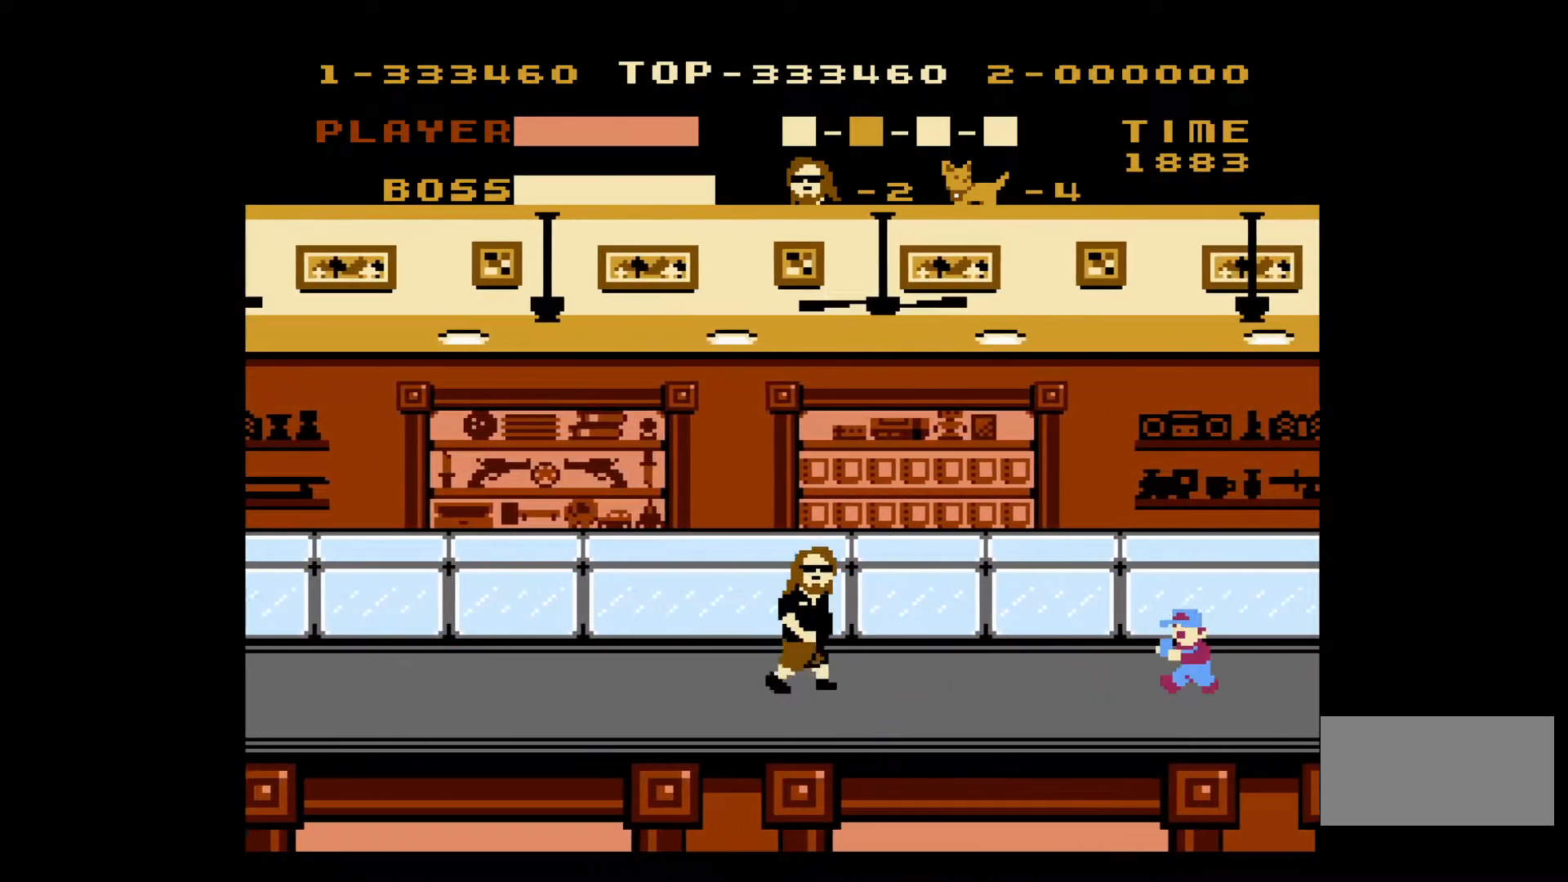
{"buttons": ["DPAD_RIGHT"], "events": [[200, "B", "down"], [350, "B", "up"]]}
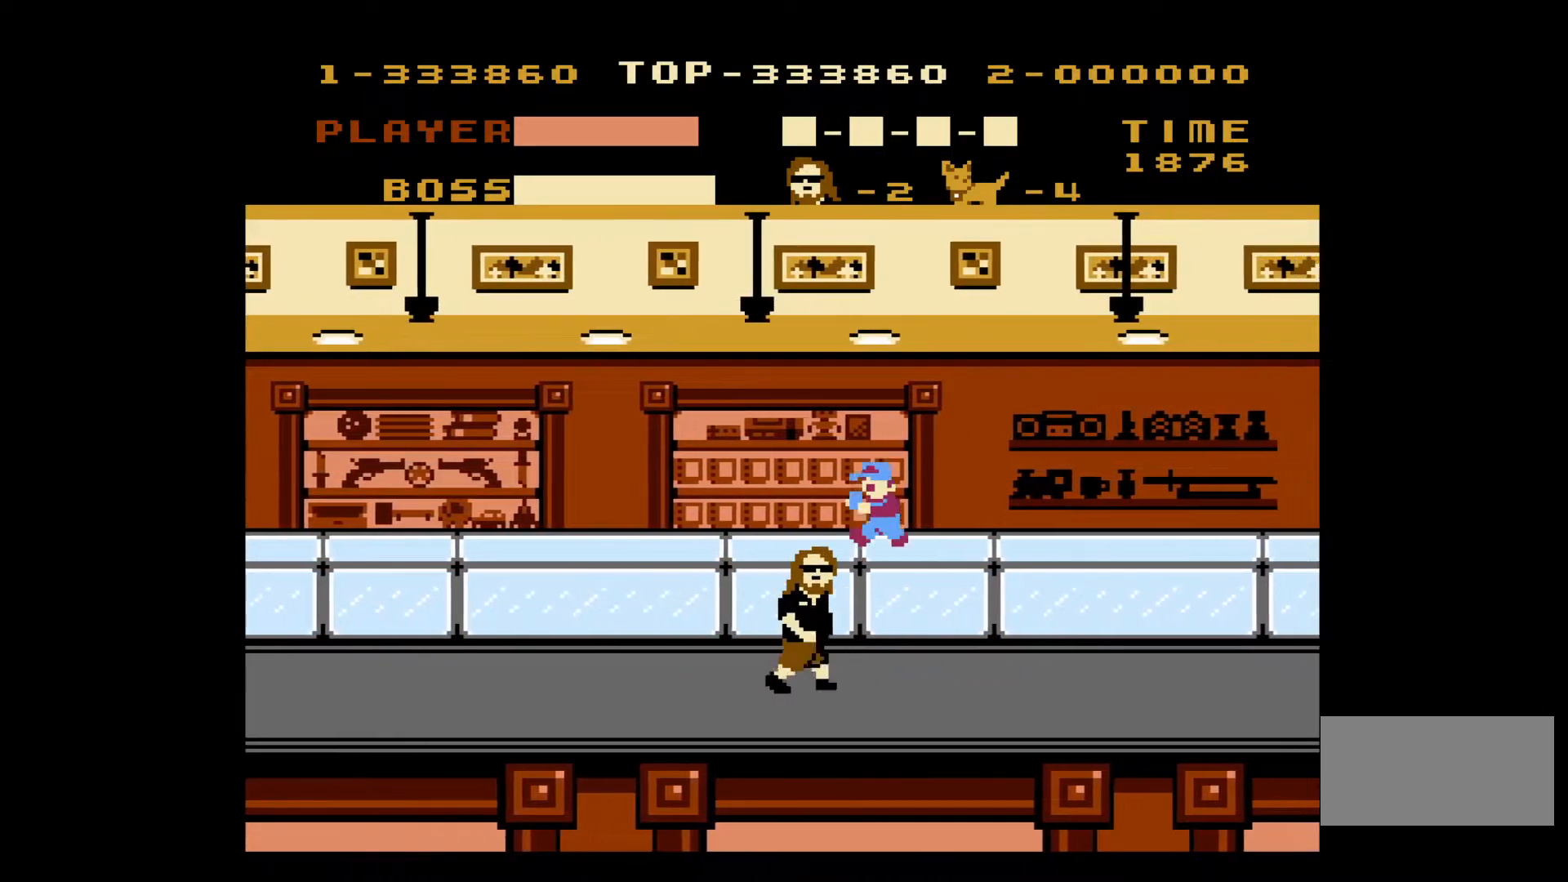
{"buttons": ["DPAD_RIGHT"], "events": []}
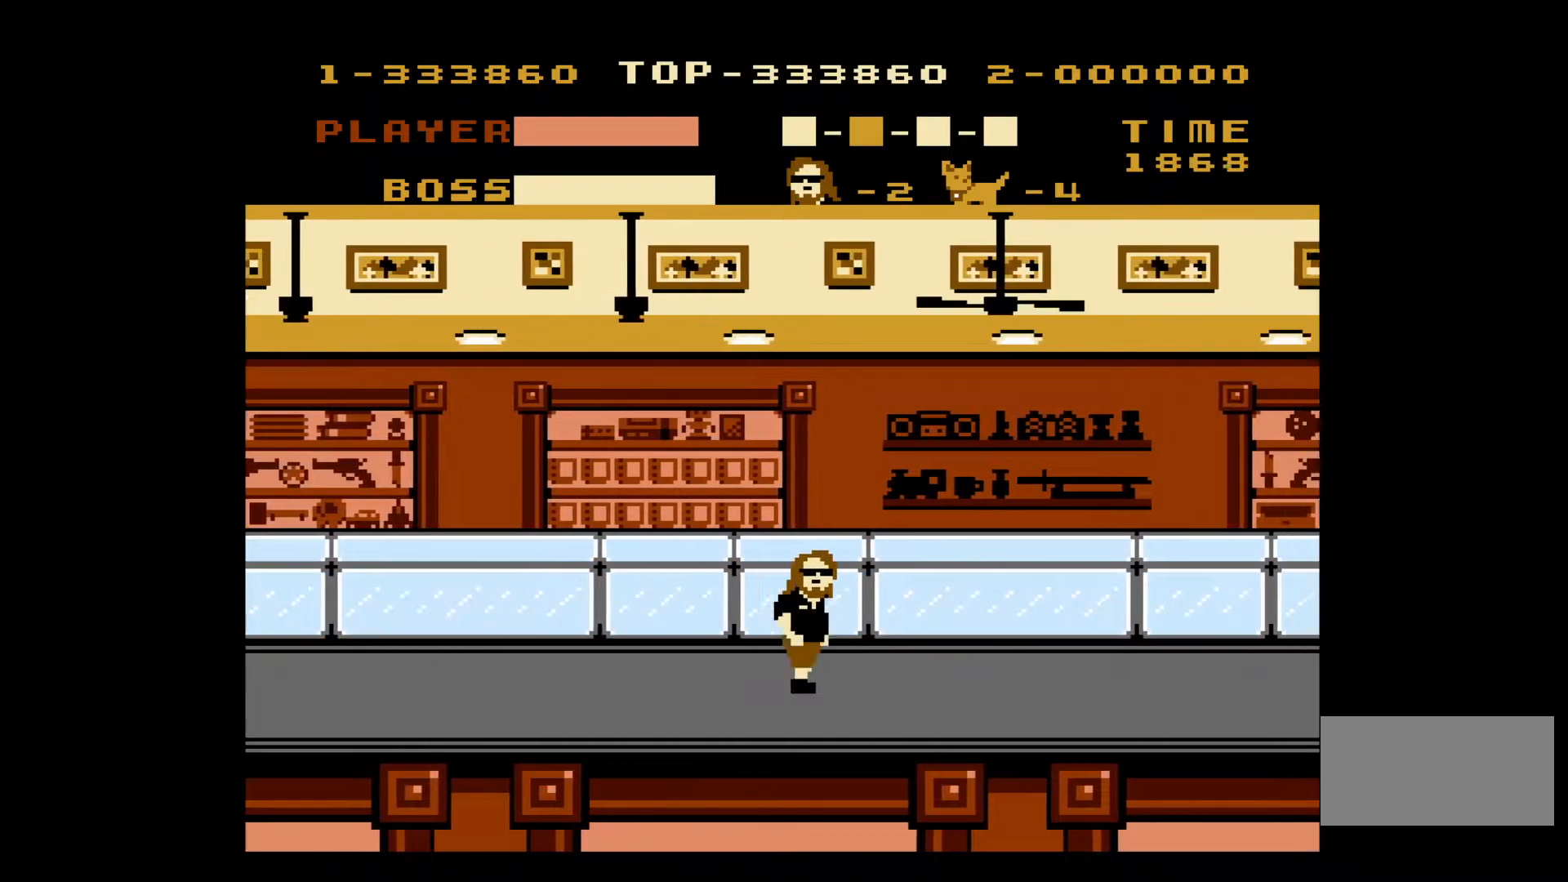
{"buttons": ["DPAD_RIGHT"], "events": []}
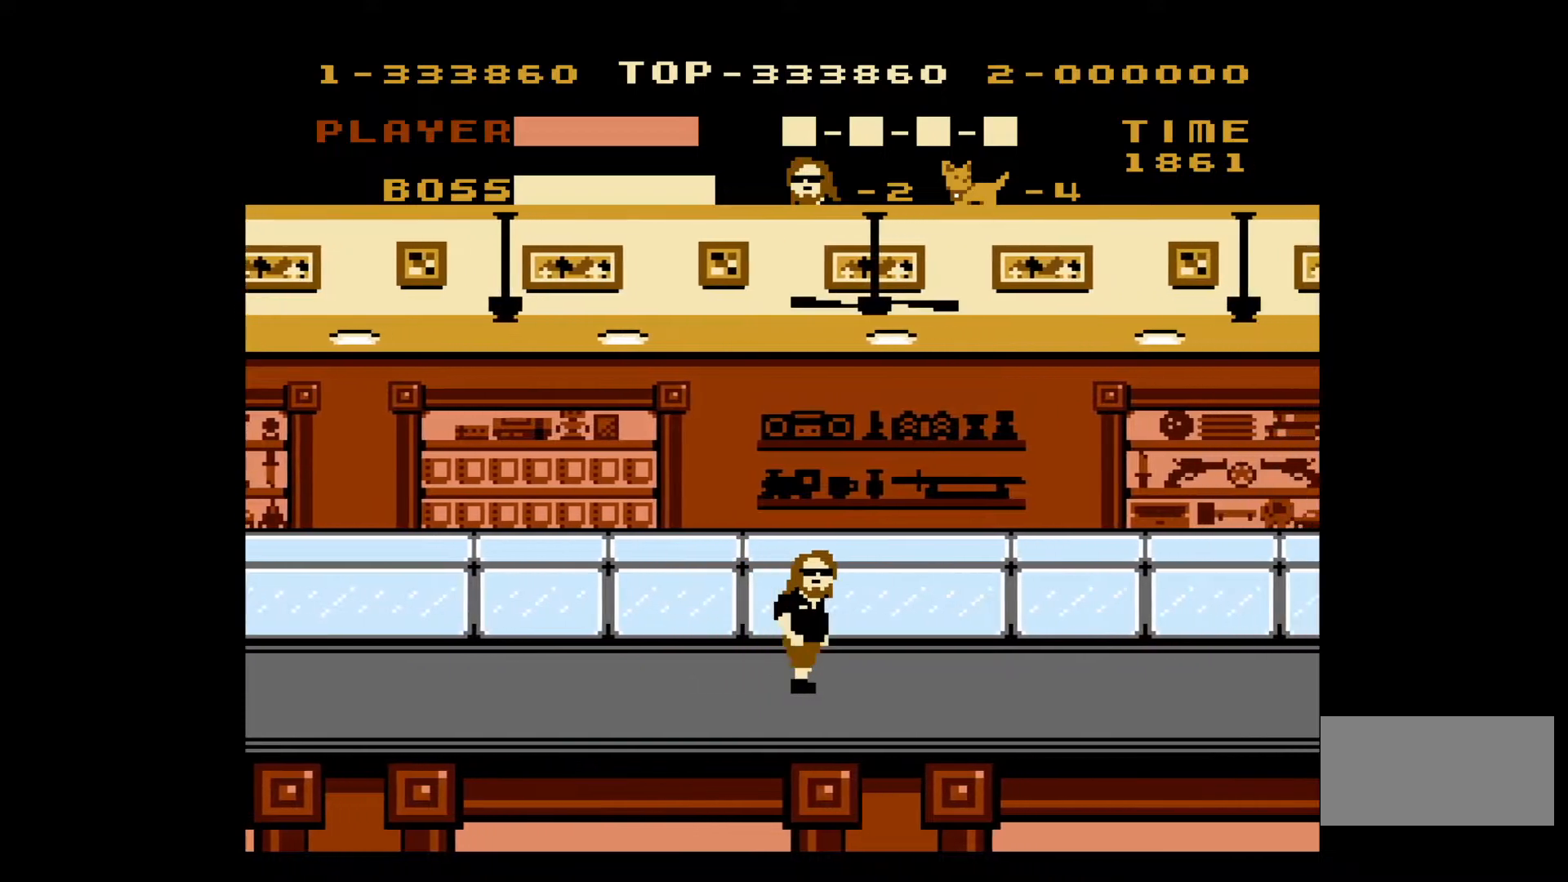
{"buttons": ["DPAD_RIGHT"], "events": []}
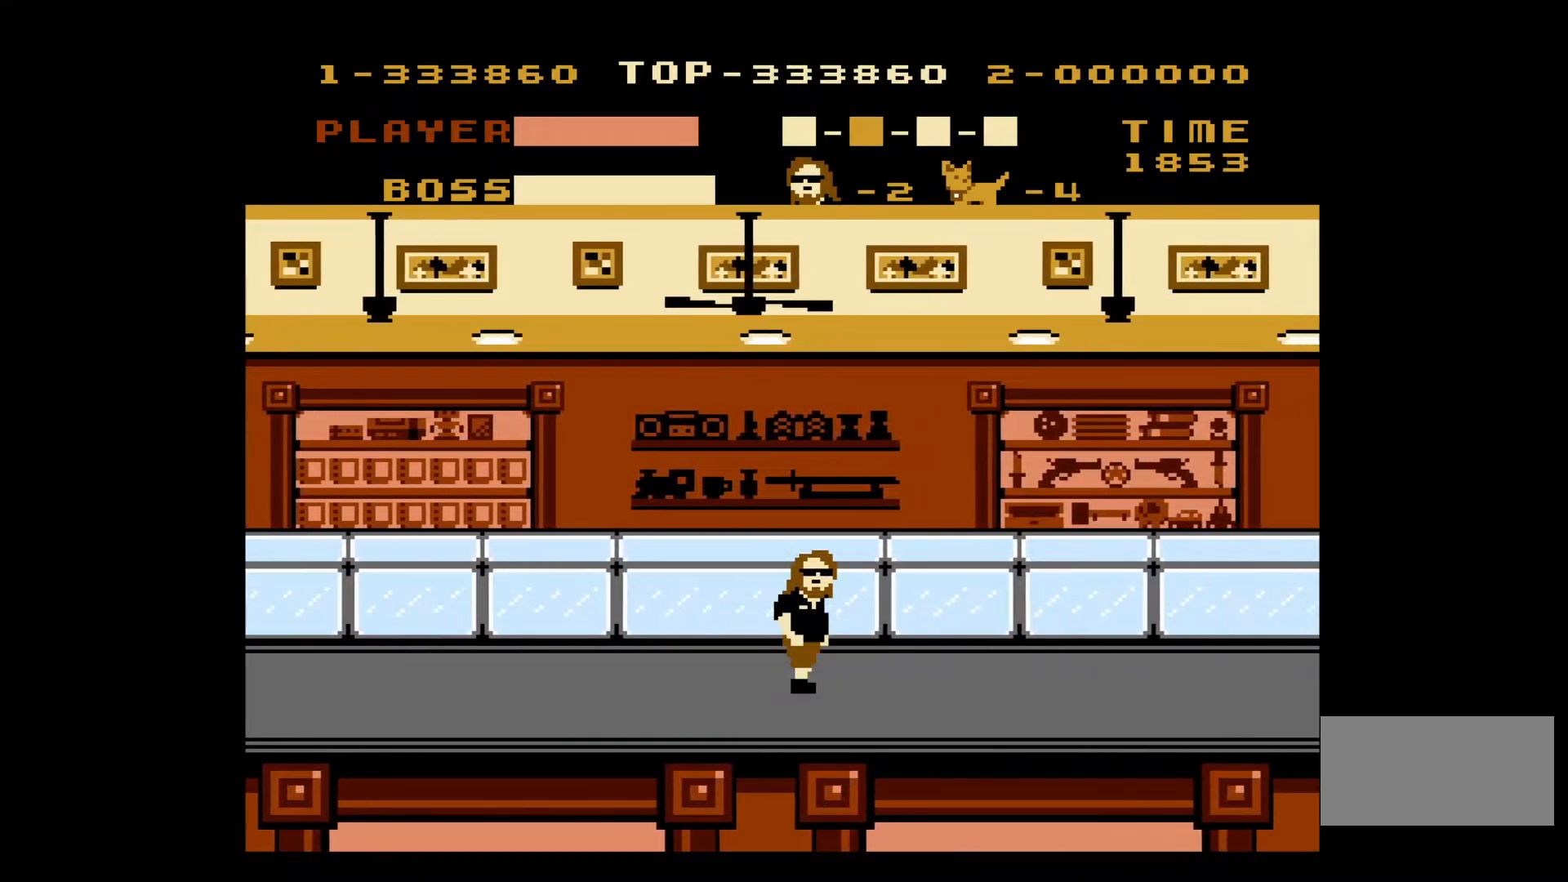
{"buttons": ["DPAD_RIGHT"], "events": []}